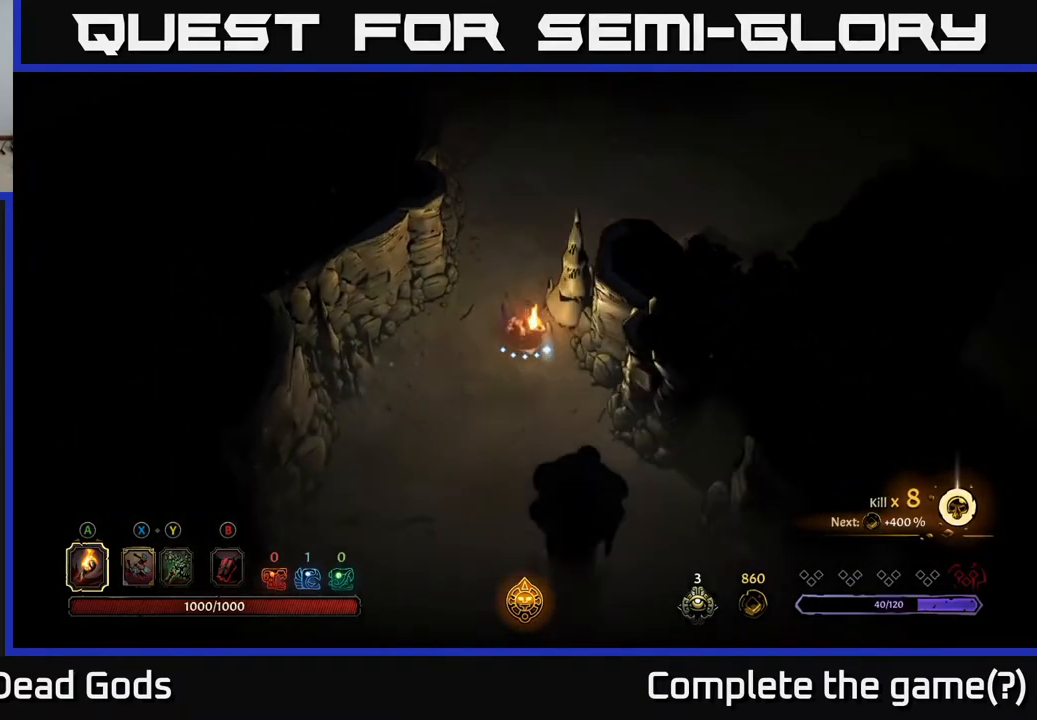
Gameplay with a controller (Xbox layout); each line is a JSON object with the inputs held at the frame after it. "events" lists button and stick changes between this image and that frame as [ms after this image, input, new state], when the widget could be followed in between.
{"buttons": [], "left_stick": "down", "right_stick": "center", "events": []}
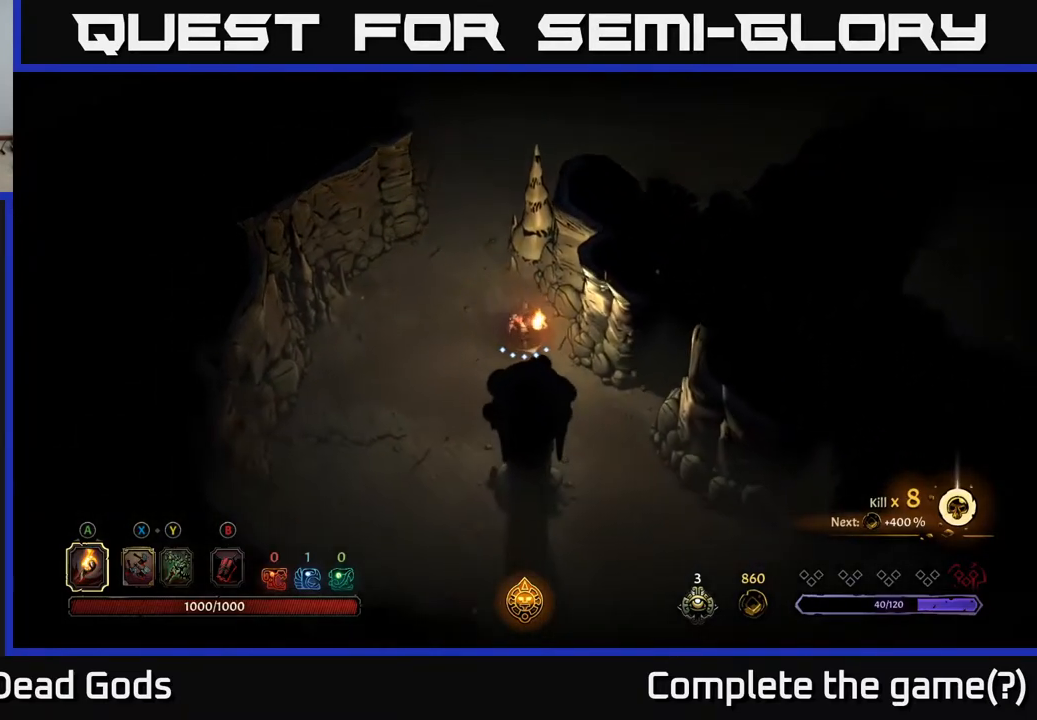
{"buttons": [], "left_stick": "down-right", "right_stick": "center", "events": [[17, "left_stick", "down-right"]]}
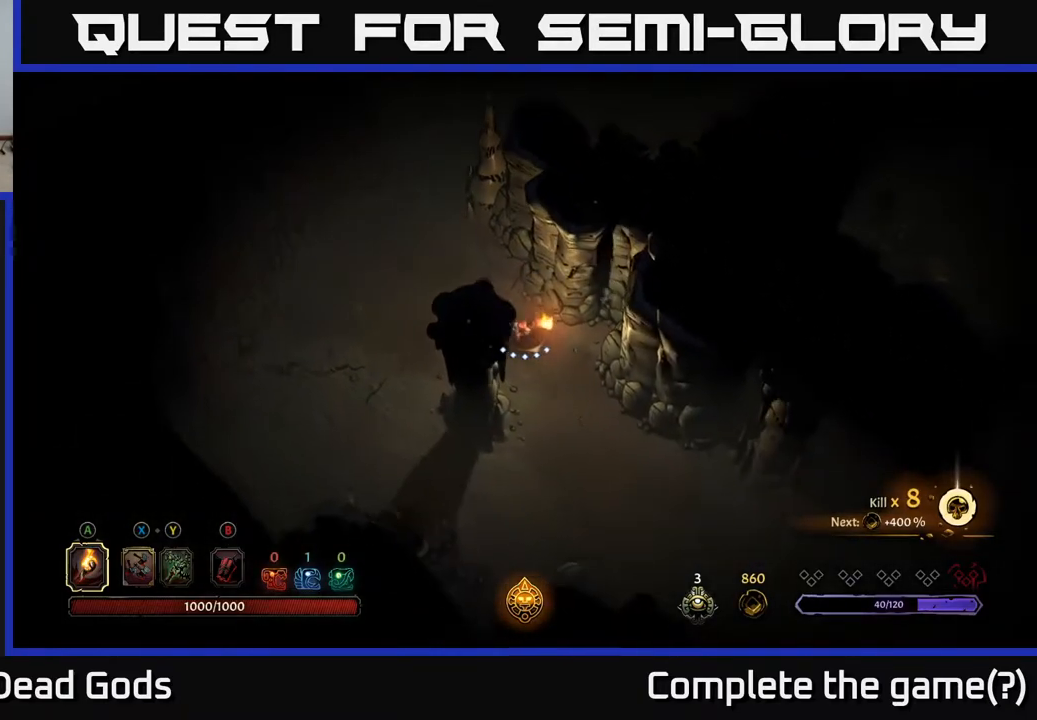
{"buttons": [], "left_stick": "down-right", "right_stick": "center", "events": []}
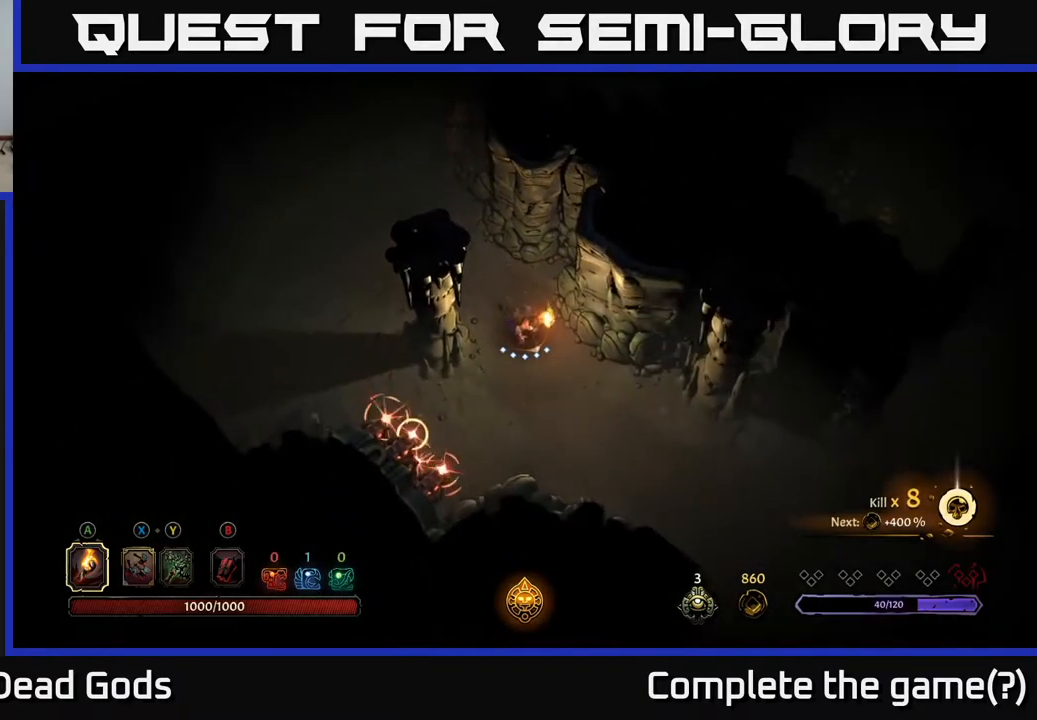
{"buttons": [], "left_stick": "down-right", "right_stick": "center", "events": [[200, "R2", "down"], [350, "R2", "up"]]}
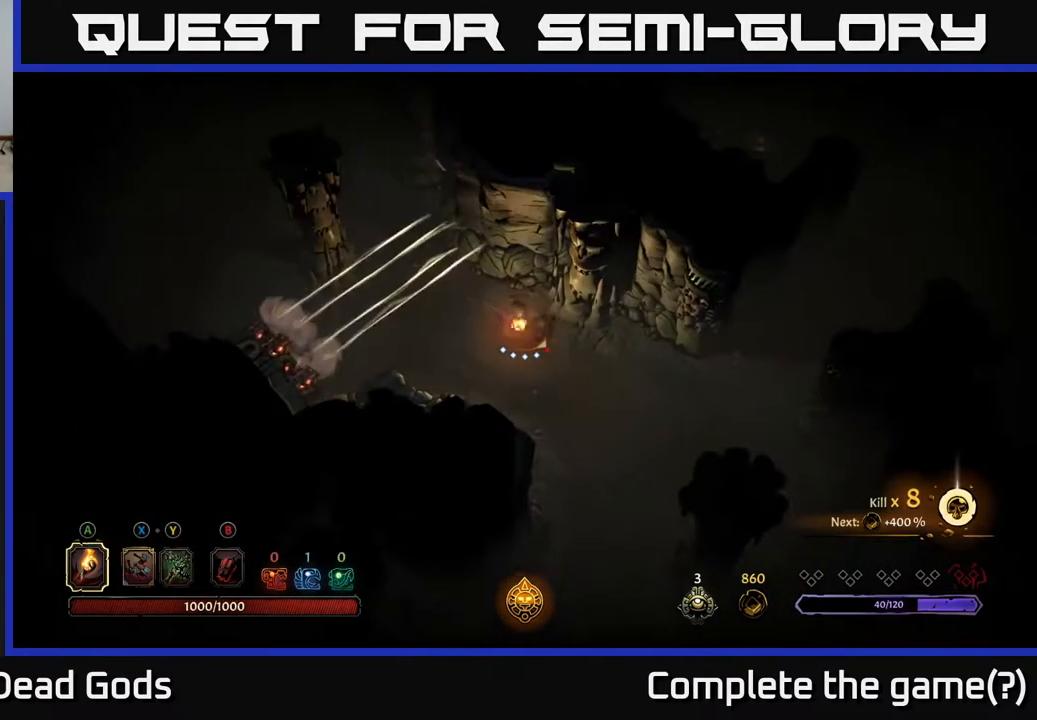
{"buttons": [], "left_stick": "right", "right_stick": "center", "events": [[417, "left_stick", "right"]]}
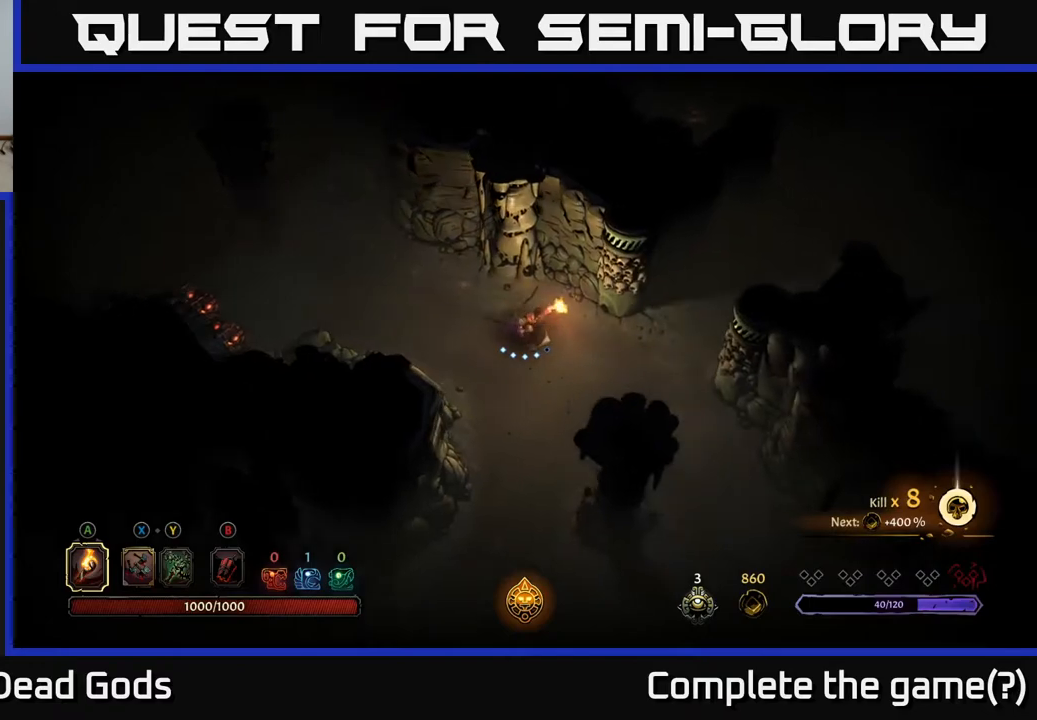
{"buttons": [], "left_stick": "right", "right_stick": "center", "events": []}
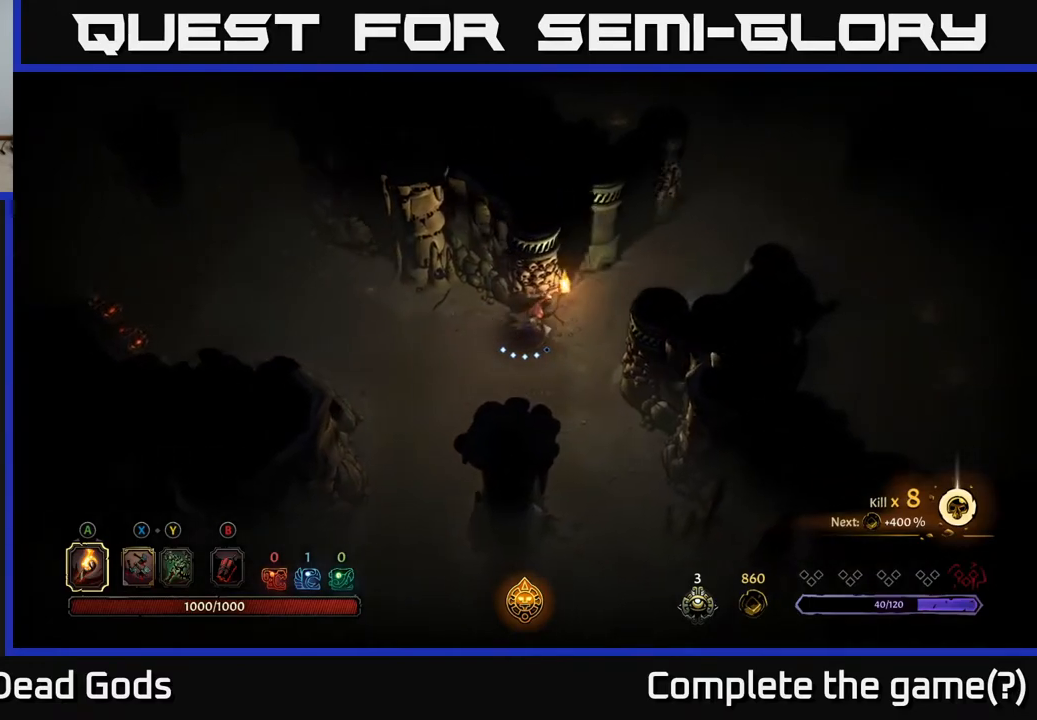
{"buttons": [], "left_stick": "up-right", "right_stick": "center", "events": [[117, "left_stick", "up-right"]]}
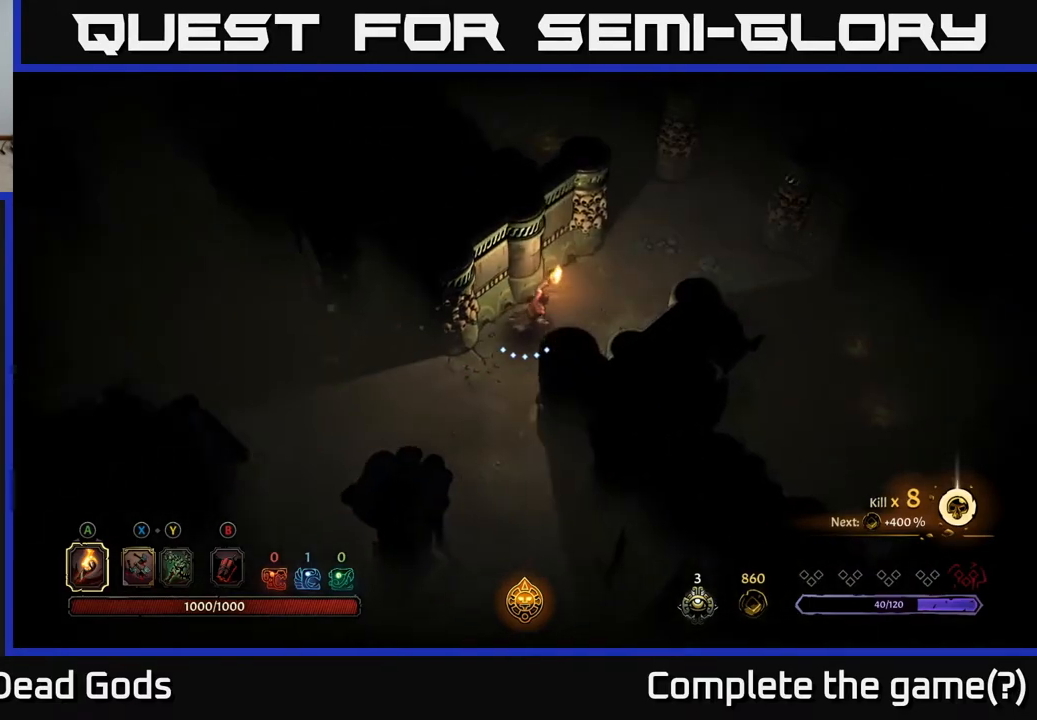
{"buttons": [], "left_stick": "right", "right_stick": "center", "events": [[450, "left_stick", "right"]]}
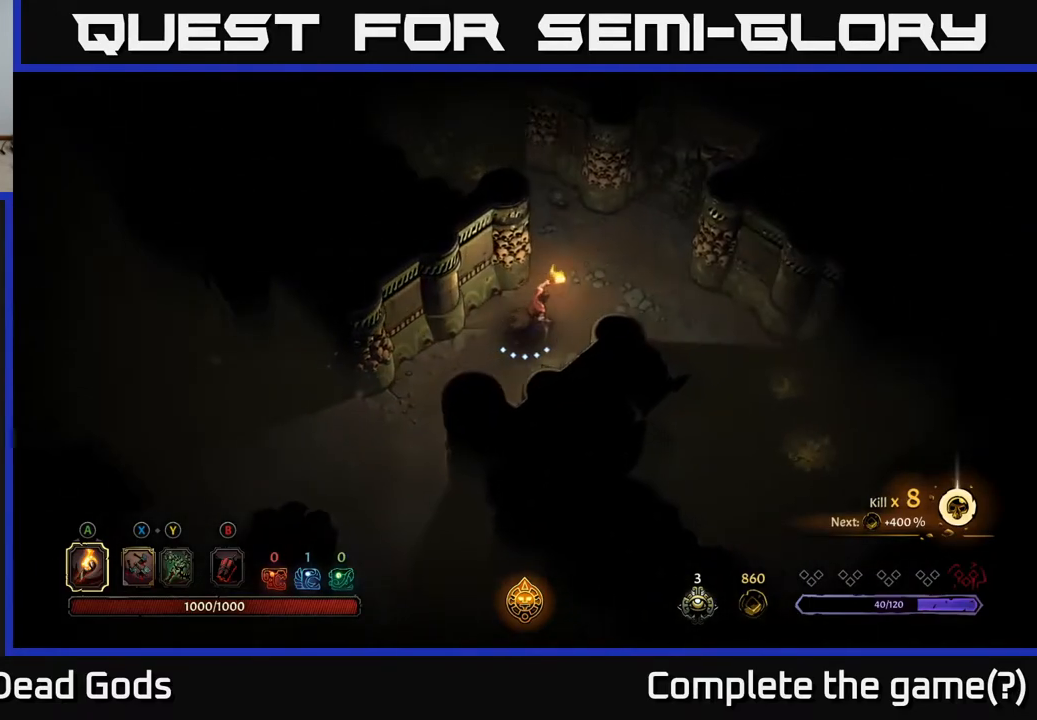
{"buttons": [], "left_stick": "right", "right_stick": "center", "events": []}
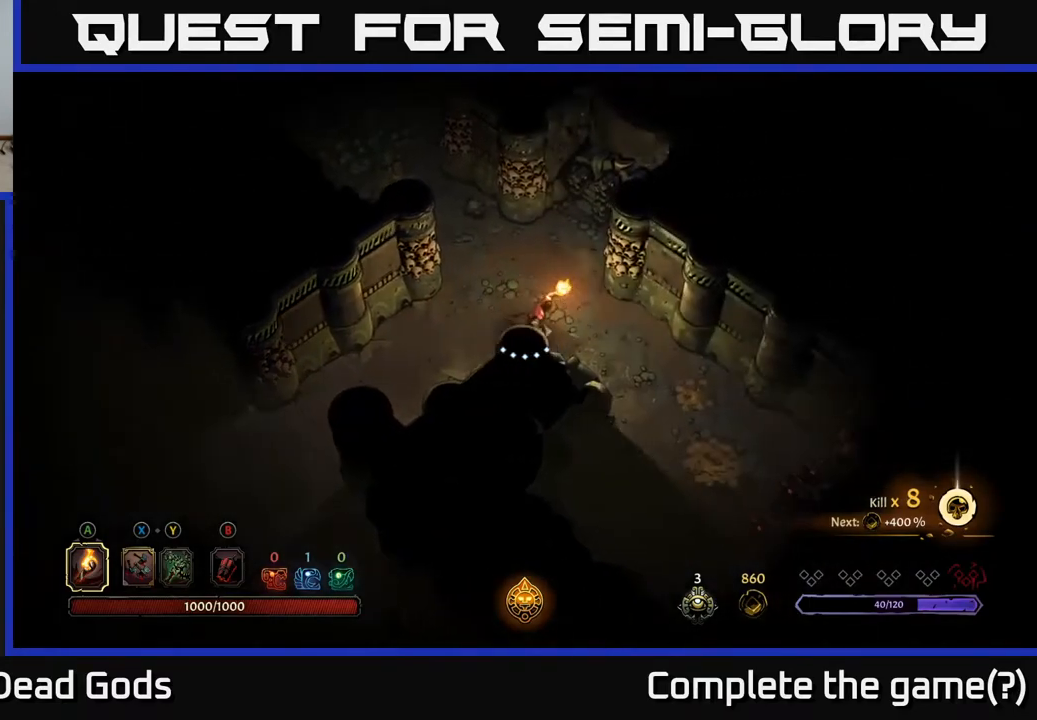
{"buttons": [], "left_stick": "right", "right_stick": "center", "events": []}
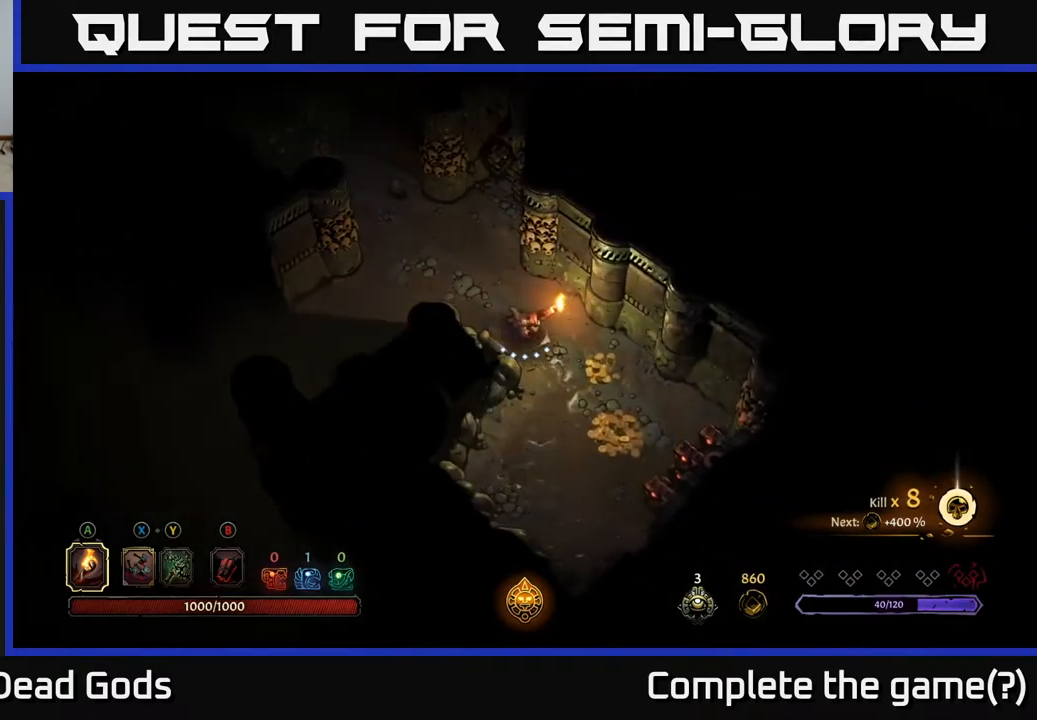
{"buttons": [], "left_stick": "up-left", "right_stick": "center", "events": [[50, "left_stick", "down-right"], [450, "left_stick", "up-left"]]}
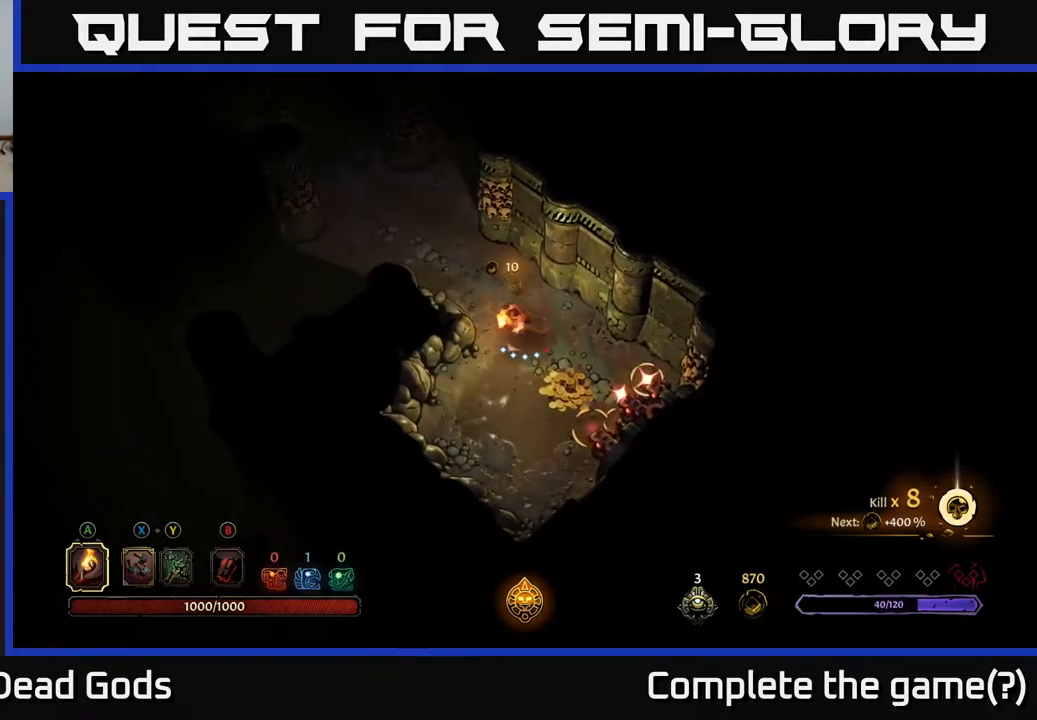
{"buttons": [], "left_stick": "down", "right_stick": "center", "events": [[17, "R2", "down"], [83, "left_stick", "up"], [217, "R2", "up"], [300, "left_stick", "center"], [483, "left_stick", "down"]]}
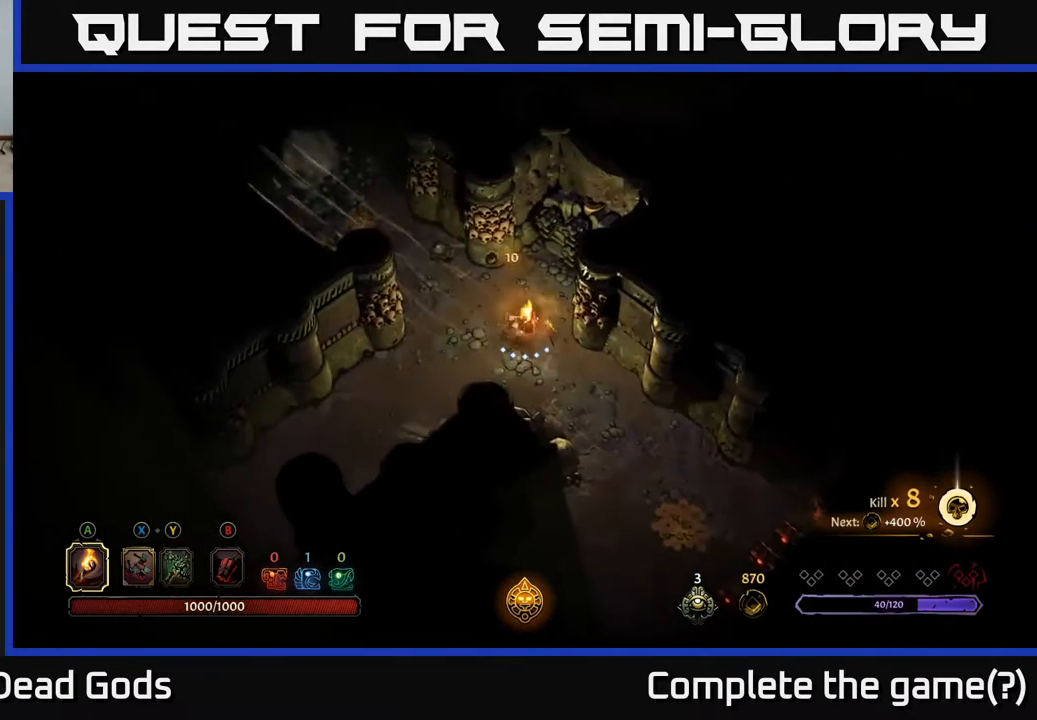
{"buttons": [], "left_stick": "down-right", "right_stick": "center", "events": [[33, "left_stick", "down-right"]]}
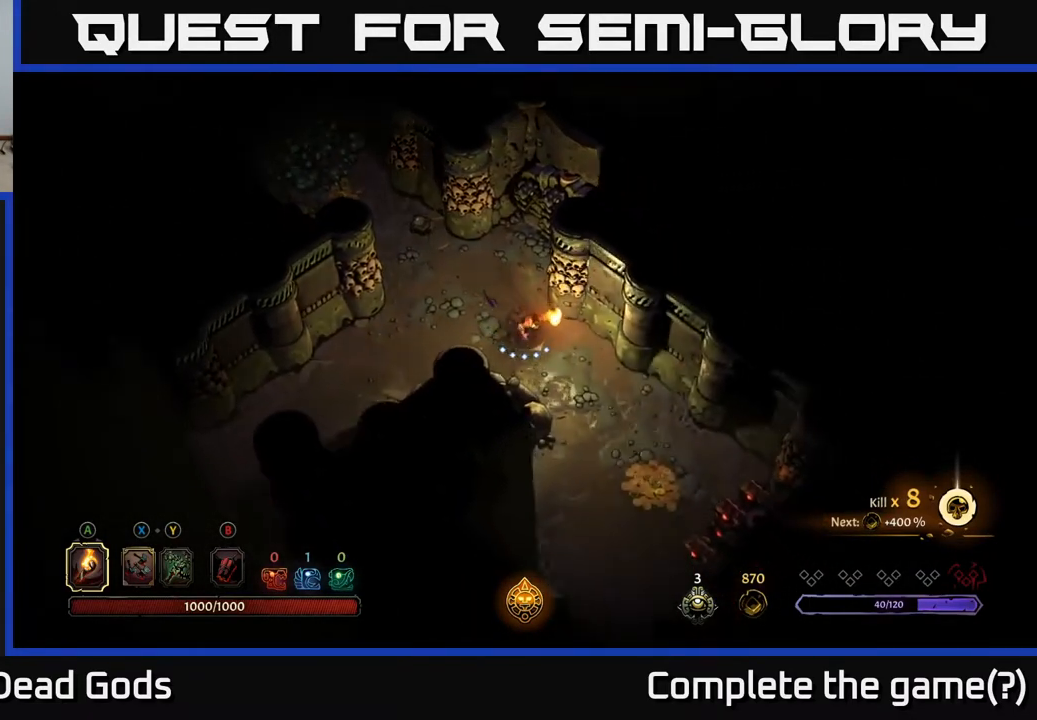
{"buttons": [], "left_stick": "down-right", "right_stick": "center", "events": []}
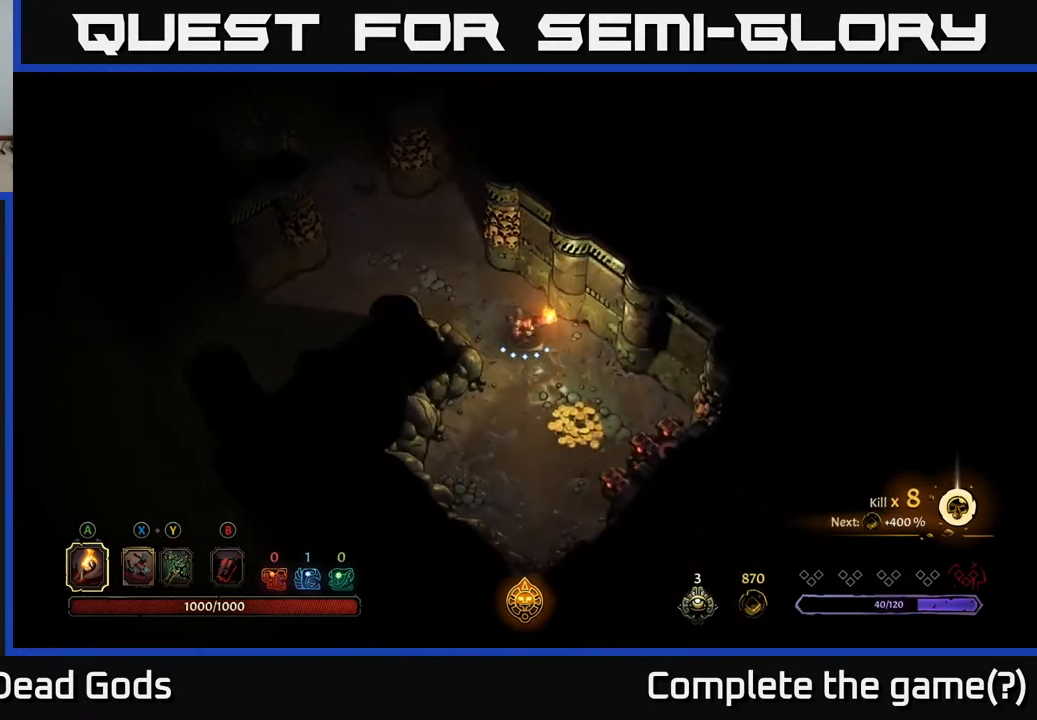
{"buttons": [], "left_stick": "up-left", "right_stick": "center", "events": [[483, "left_stick", "up-left"]]}
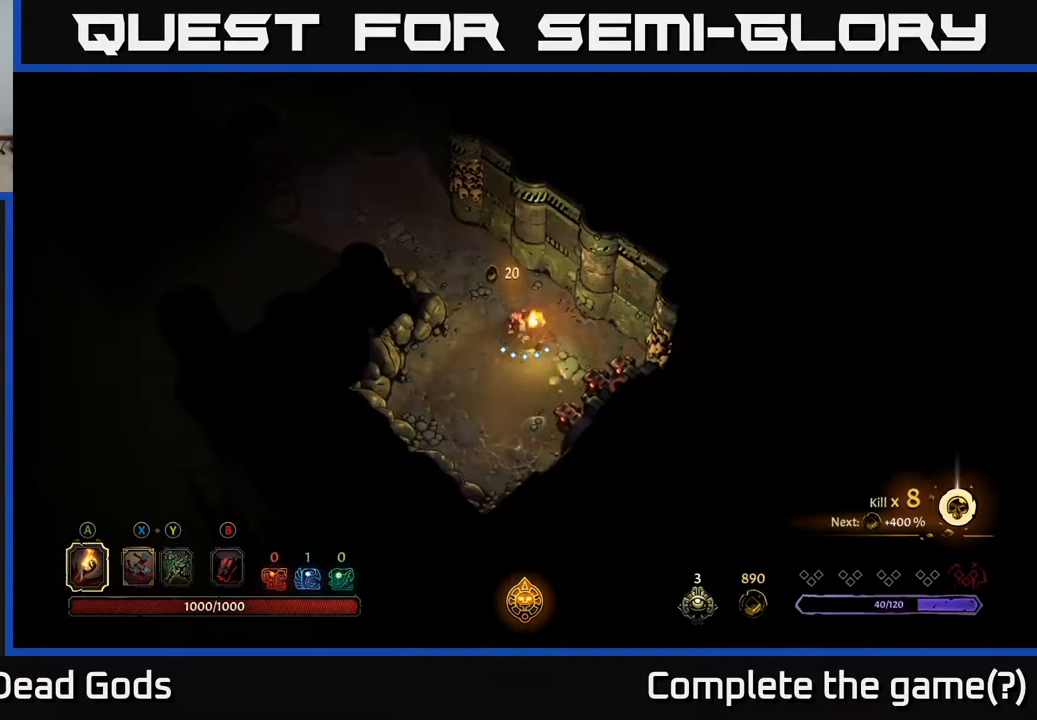
{"buttons": ["R2"], "left_stick": "up-left", "right_stick": "center", "events": [[467, "R2", "down"]]}
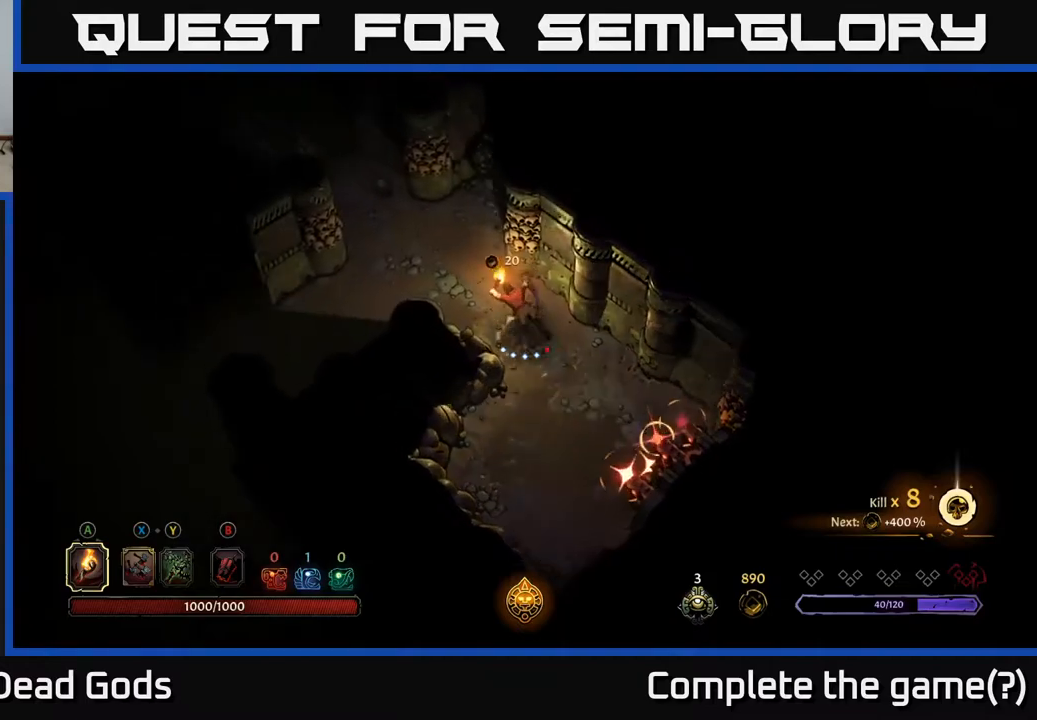
{"buttons": [], "left_stick": "up-left", "right_stick": "center", "events": [[383, "R2", "up"]]}
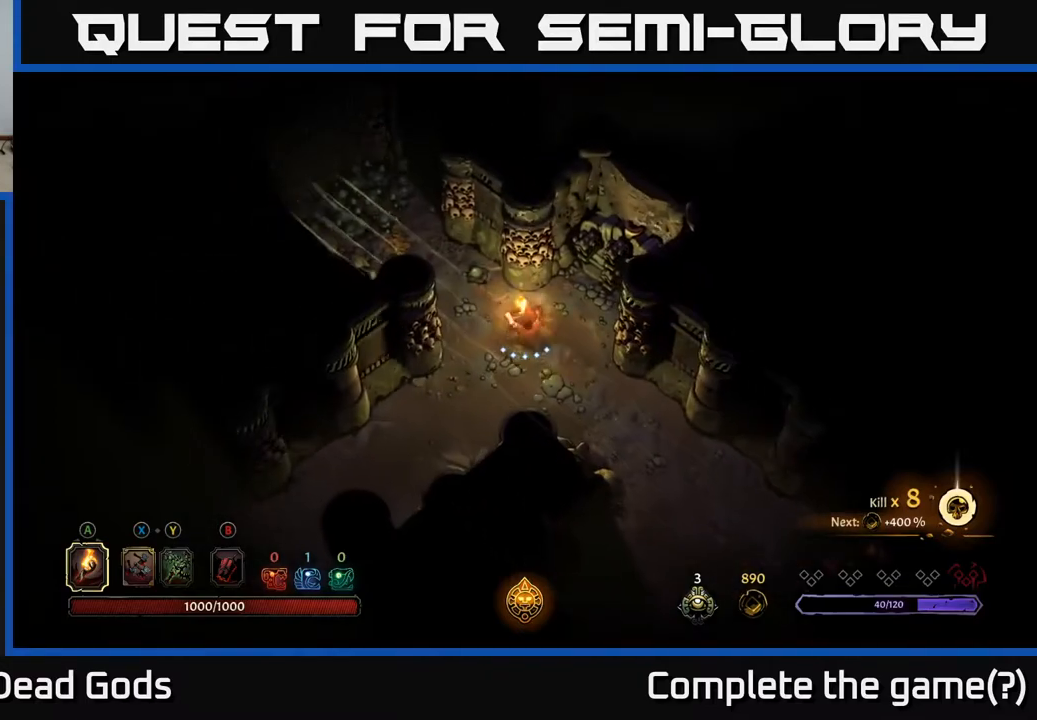
{"buttons": [], "left_stick": "up-left", "right_stick": "center", "events": [[50, "left_stick", "down-left"], [150, "left_stick", "down"], [317, "left_stick", "left"], [383, "left_stick", "up-left"]]}
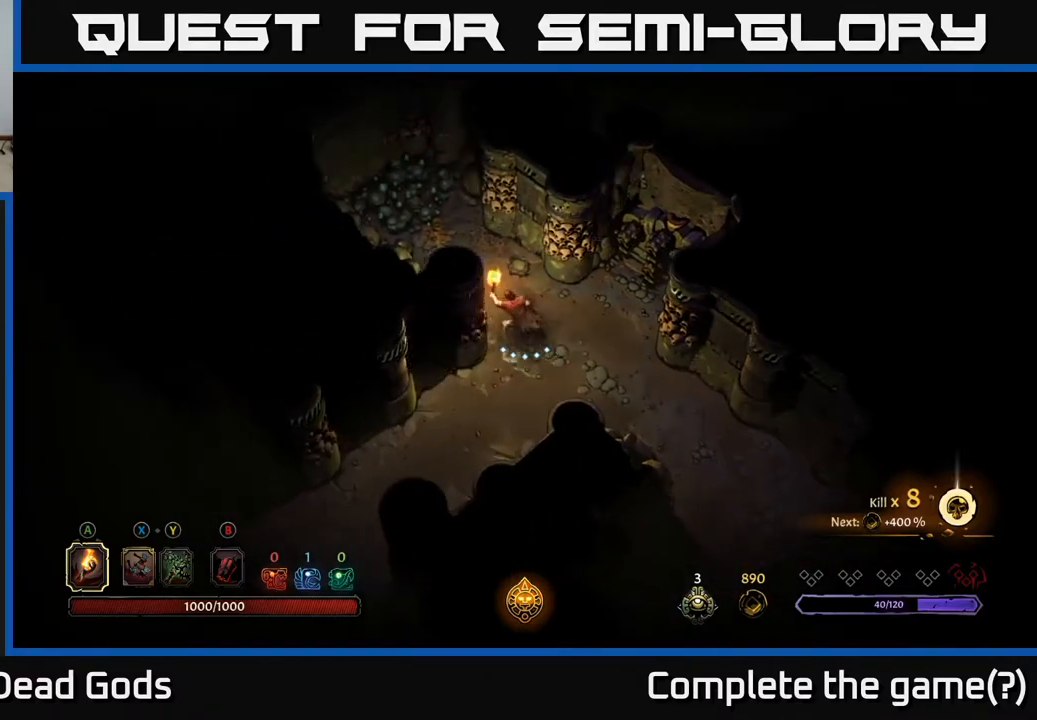
{"buttons": [], "left_stick": "up-left", "right_stick": "center", "events": []}
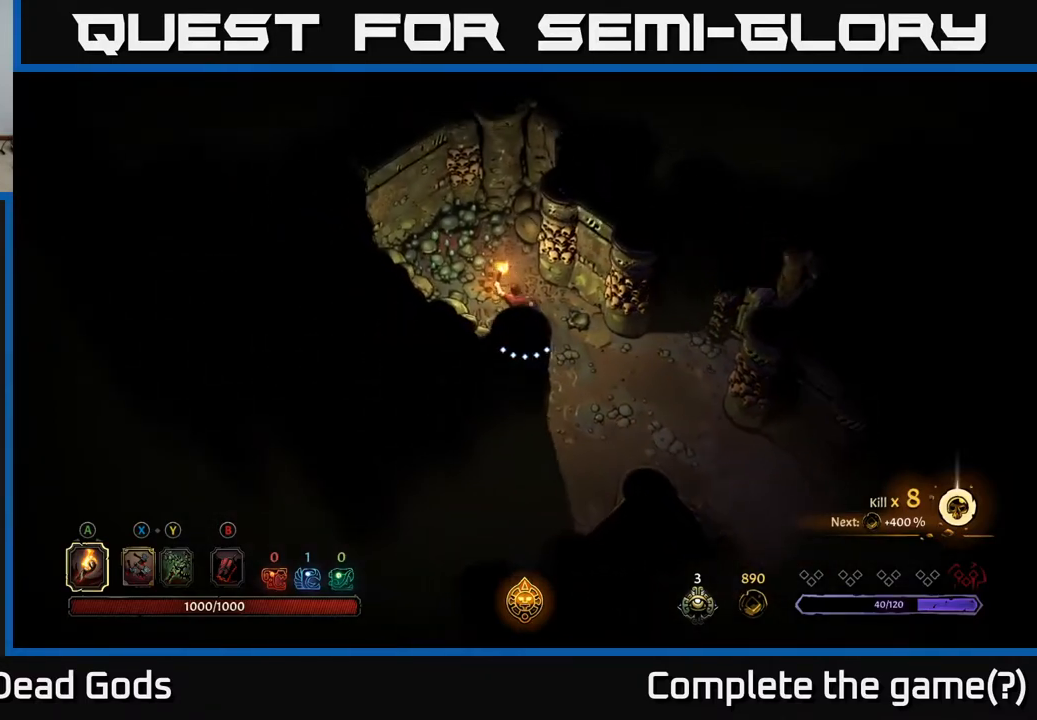
{"buttons": [], "left_stick": "down-right", "right_stick": "center", "events": [[250, "left_stick", "down-right"]]}
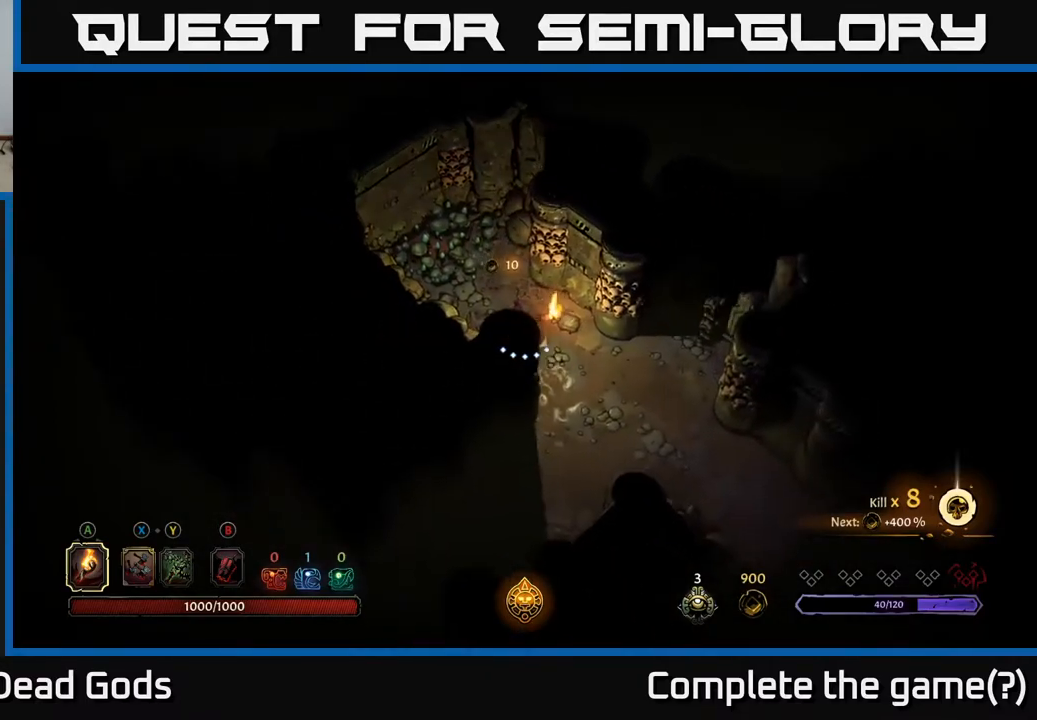
{"buttons": [], "left_stick": "down", "right_stick": "center", "events": [[267, "left_stick", "down"]]}
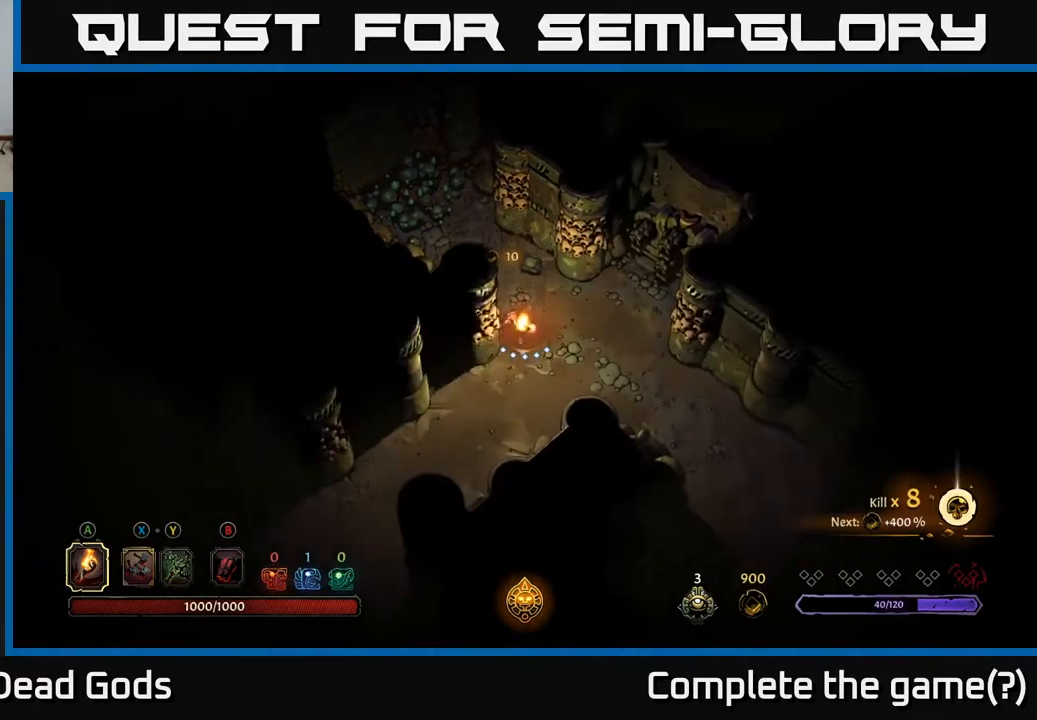
{"buttons": [], "left_stick": "down-left", "right_stick": "center", "events": [[150, "left_stick", "down-left"]]}
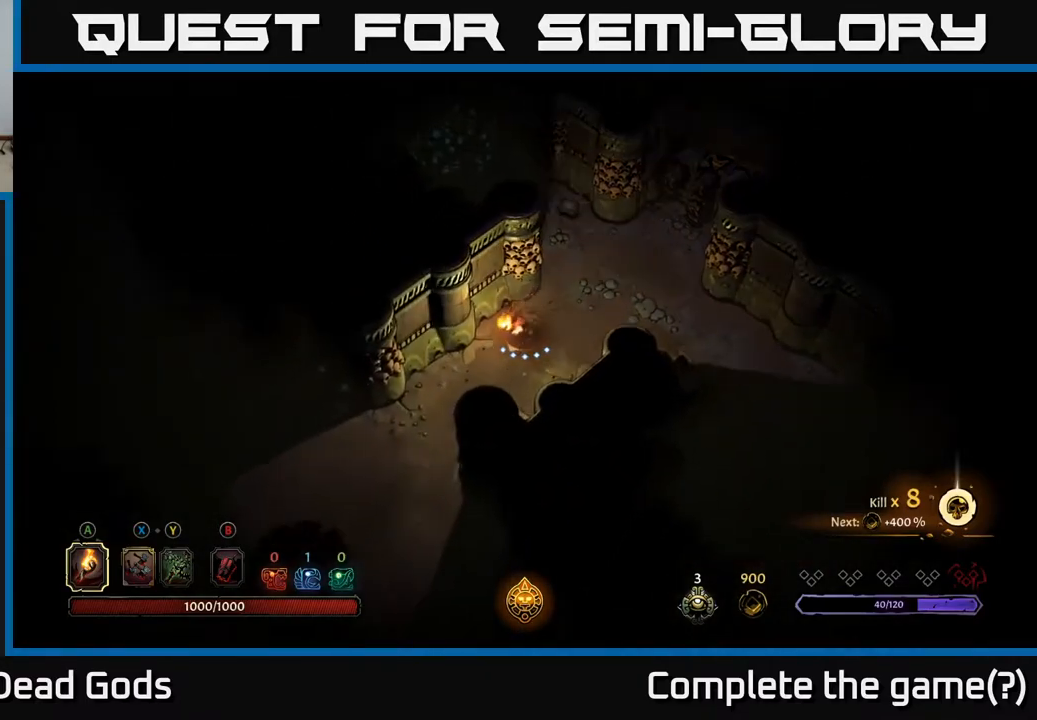
{"buttons": [], "left_stick": "down-left", "right_stick": "center", "events": []}
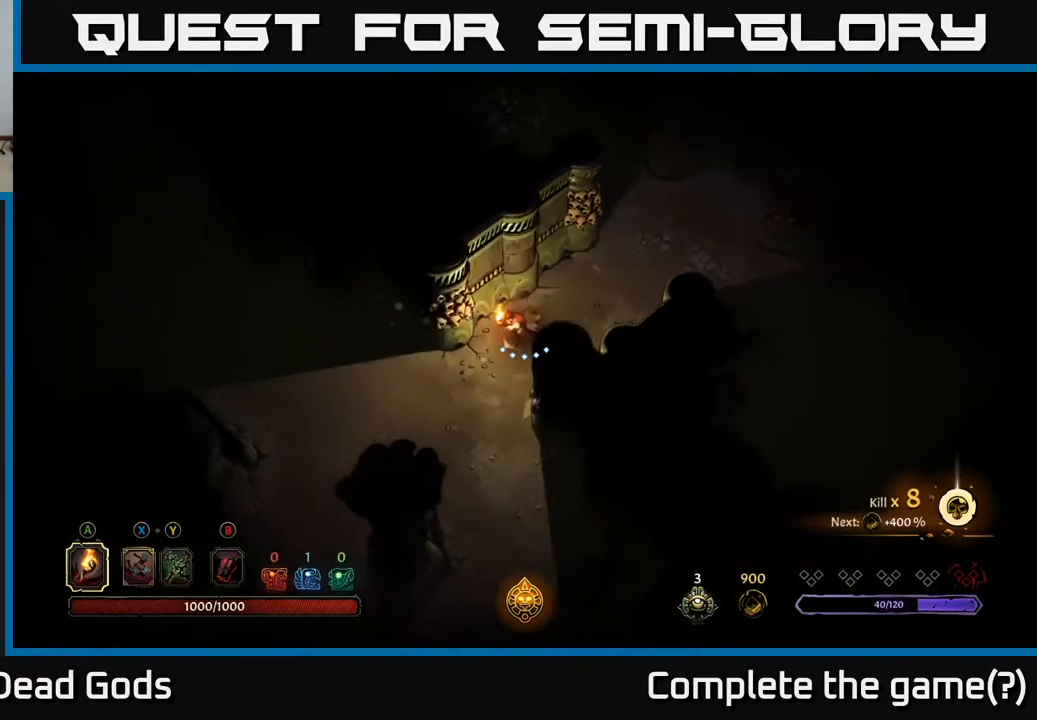
{"buttons": [], "left_stick": "left", "right_stick": "center", "events": [[133, "left_stick", "left"]]}
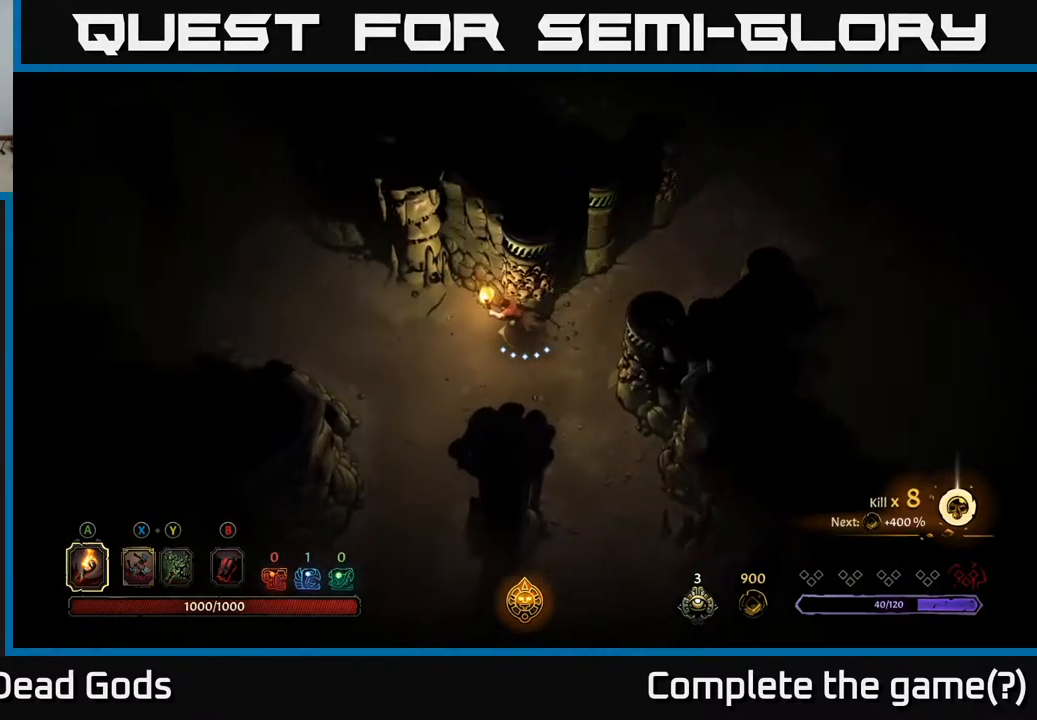
{"buttons": [], "left_stick": "left", "right_stick": "center", "events": []}
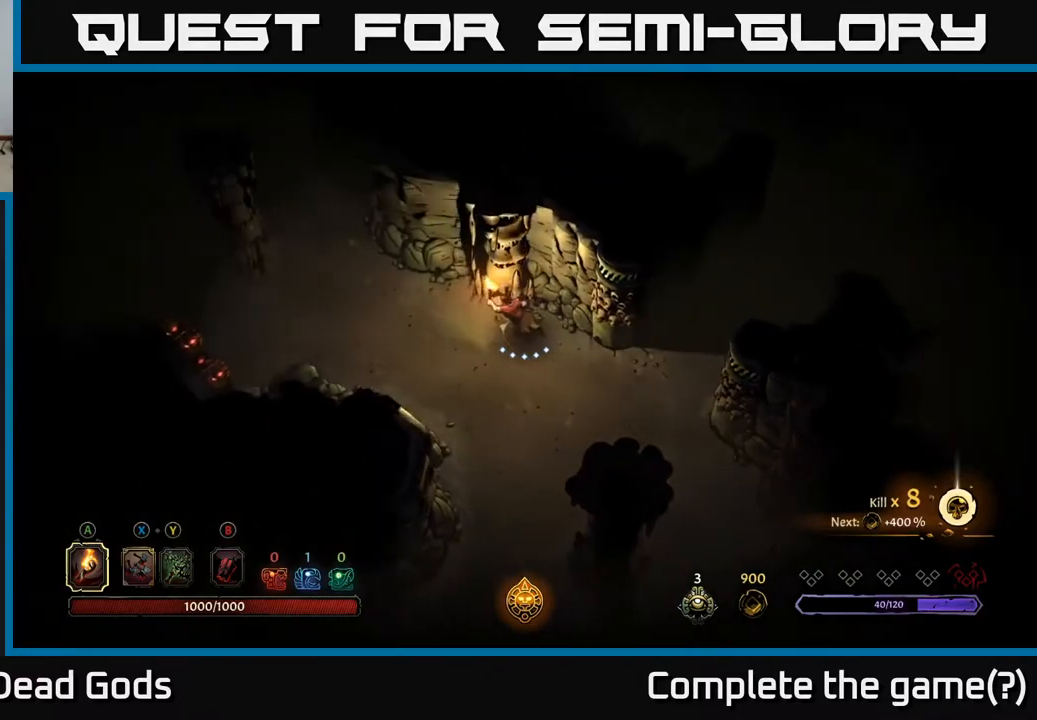
{"buttons": [], "left_stick": "up-left", "right_stick": "center", "events": [[333, "left_stick", "up-left"]]}
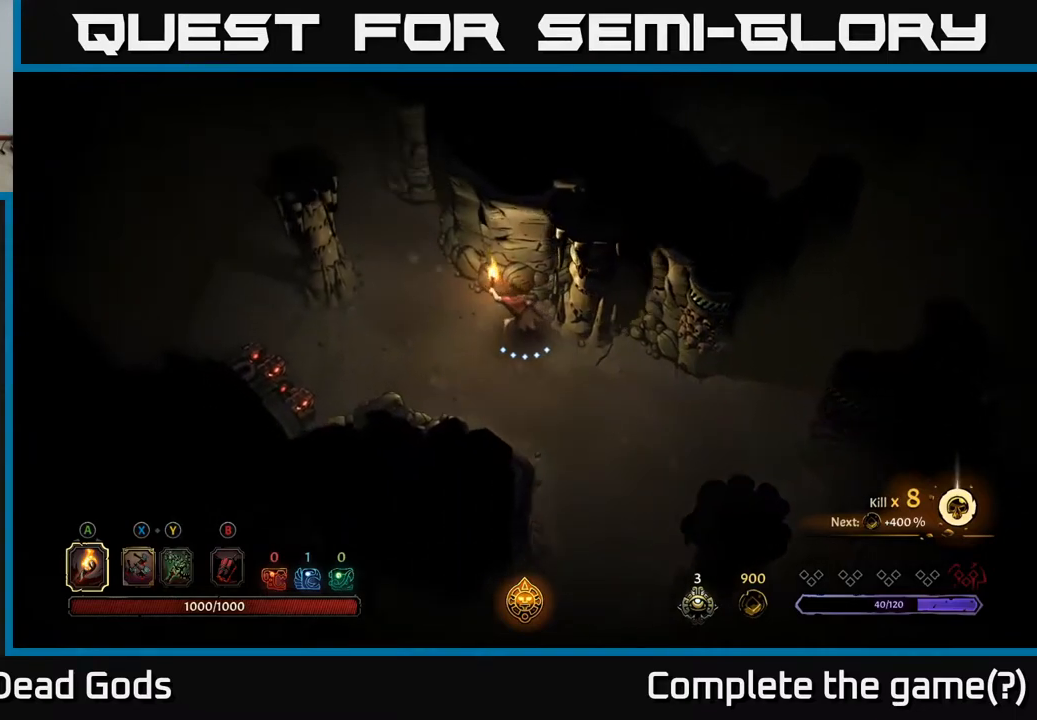
{"buttons": [], "left_stick": "up-left", "right_stick": "center", "events": []}
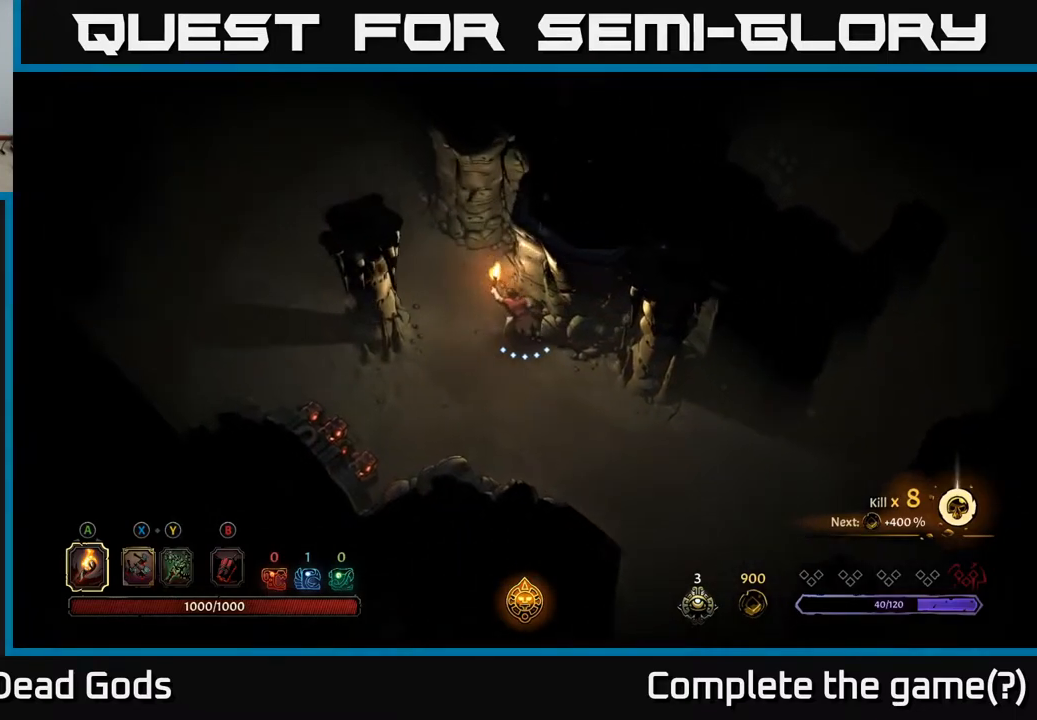
{"buttons": [], "left_stick": "up-left", "right_stick": "center", "events": []}
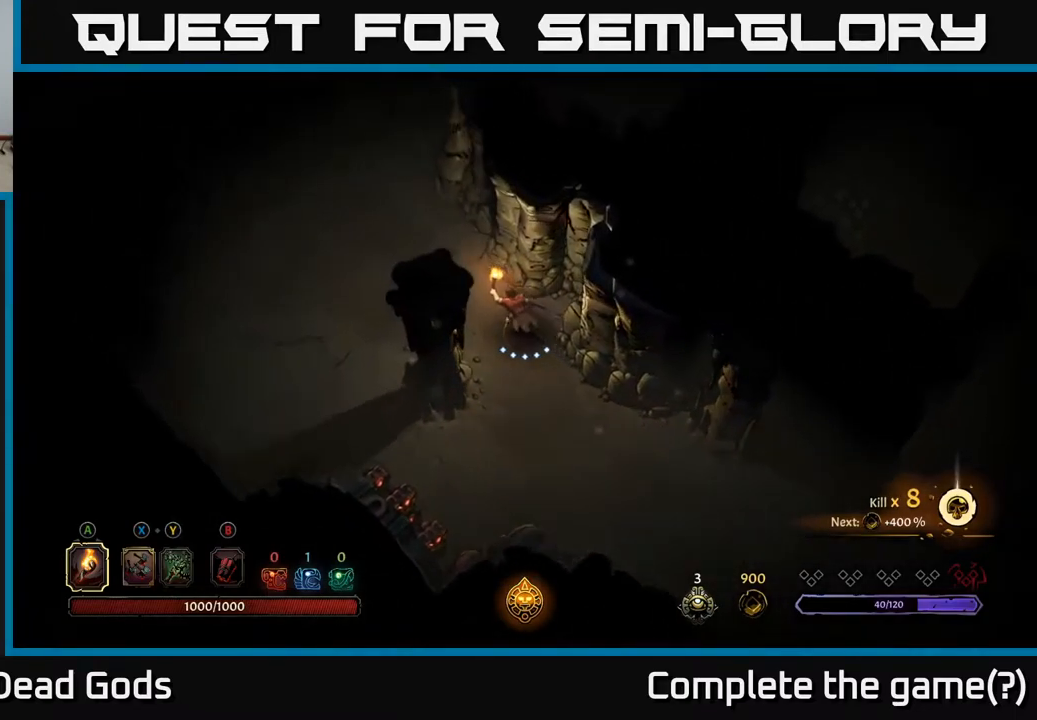
{"buttons": [], "left_stick": "up-left", "right_stick": "center", "events": []}